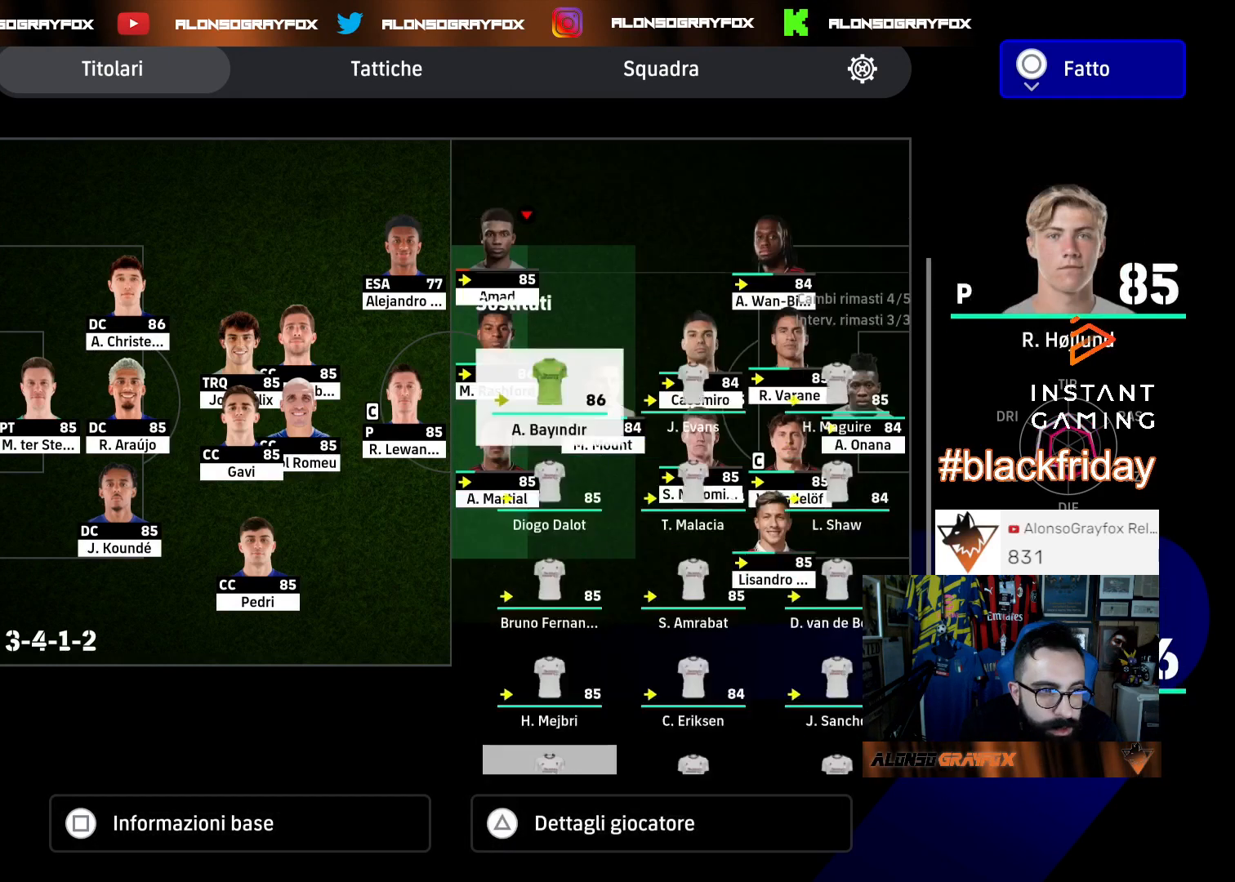
Gameplay with a controller (PlayStation layout); each line is a JSON object with the inputs held at the frame after it (dt_ms = milliseconds from this image to that frame). "events" lists button and stick changes between this image and that frame as [ms after this image, input, new state], when the widget could be followed in between.
{"dt_ms": 500, "buttons": ["DPAD_DOWN"], "left_stick": "center", "right_stick": "center", "events": [[33, "DPAD_UP", "up"], [100, "DPAD_UP", "down"], [200, "DPAD_UP", "up"], [500, "DPAD_DOWN", "down"]]}
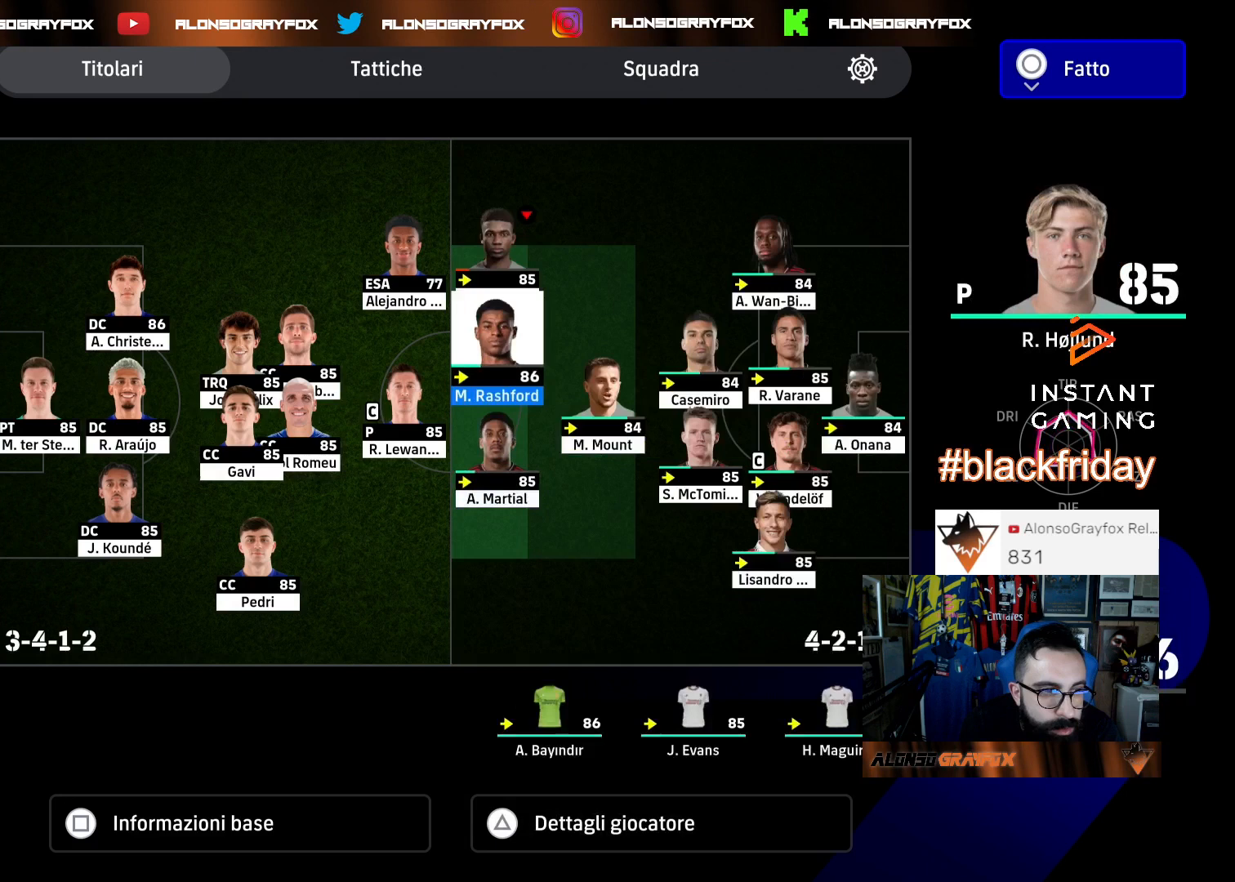
{"dt_ms": 500, "buttons": [], "left_stick": "center", "right_stick": "center", "events": [[100, "DPAD_DOWN", "up"], [167, "DPAD_DOWN", "down"], [300, "DPAD_DOWN", "up"]]}
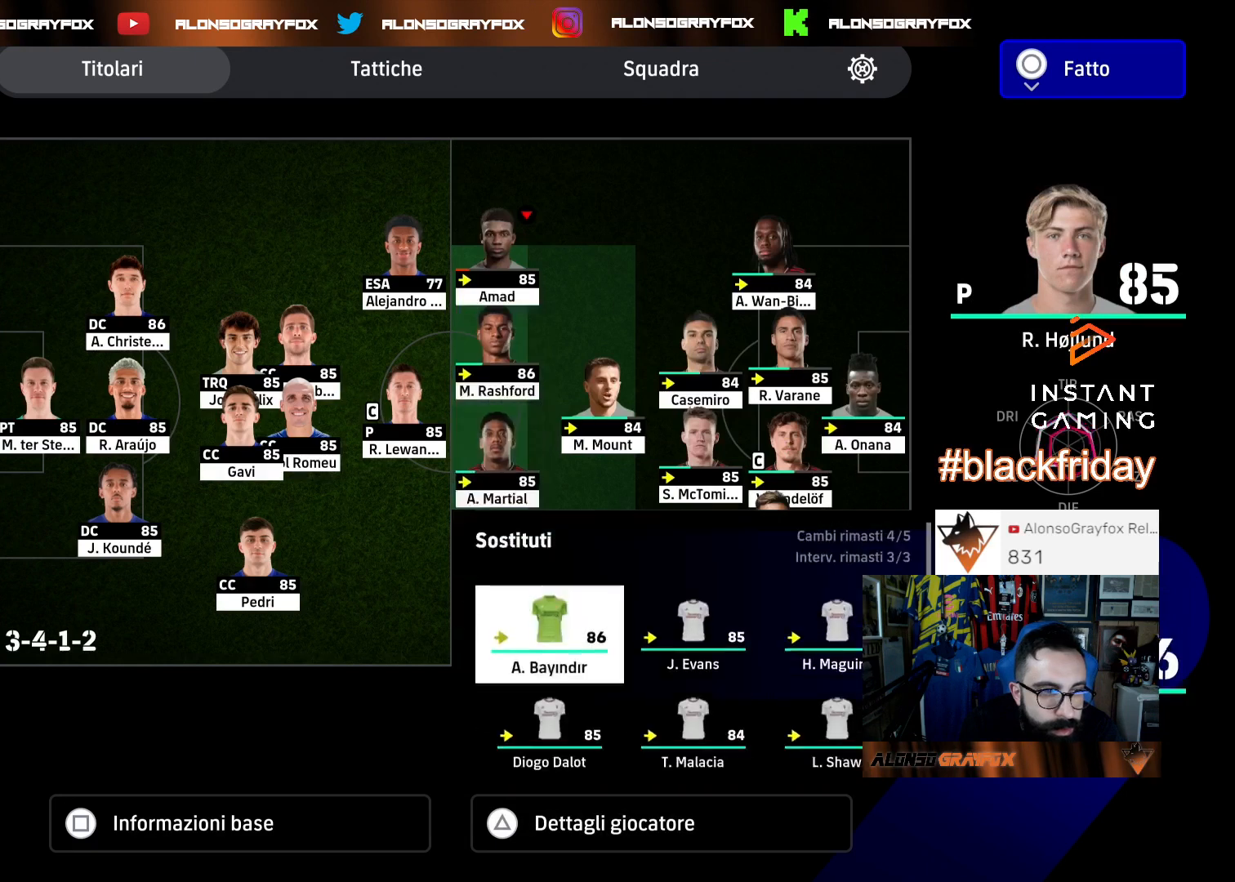
{"dt_ms": 500, "buttons": ["CROSS"], "left_stick": "center", "right_stick": "center", "events": [[133, "DPAD_UP", "down"], [267, "DPAD_UP", "up"], [500, "CROSS", "down"]]}
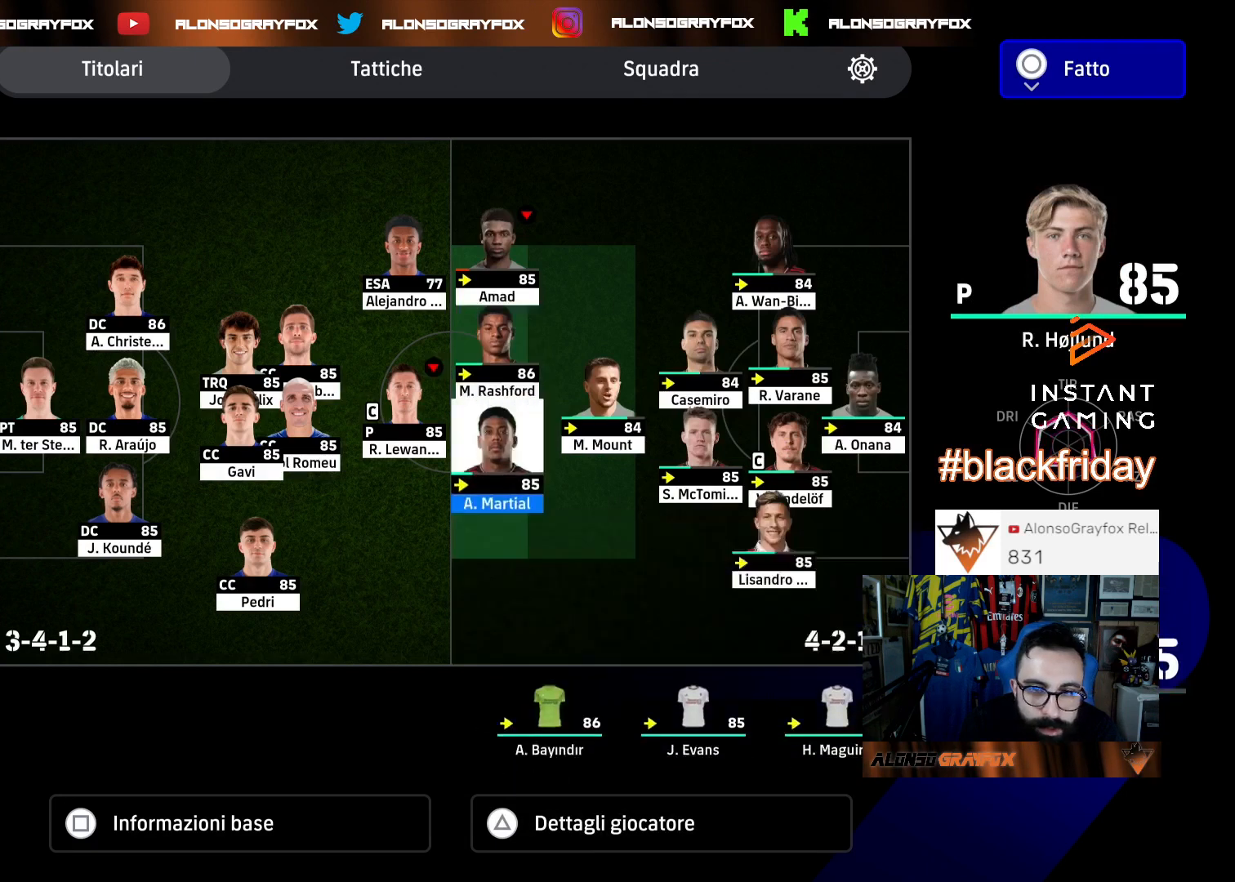
{"dt_ms": 500, "buttons": [], "left_stick": "center", "right_stick": "center", "events": [[100, "CROSS", "up"], [233, "DPAD_UP", "down"], [300, "DPAD_UP", "up"], [400, "DPAD_RIGHT", "down"], [500, "DPAD_RIGHT", "up"]]}
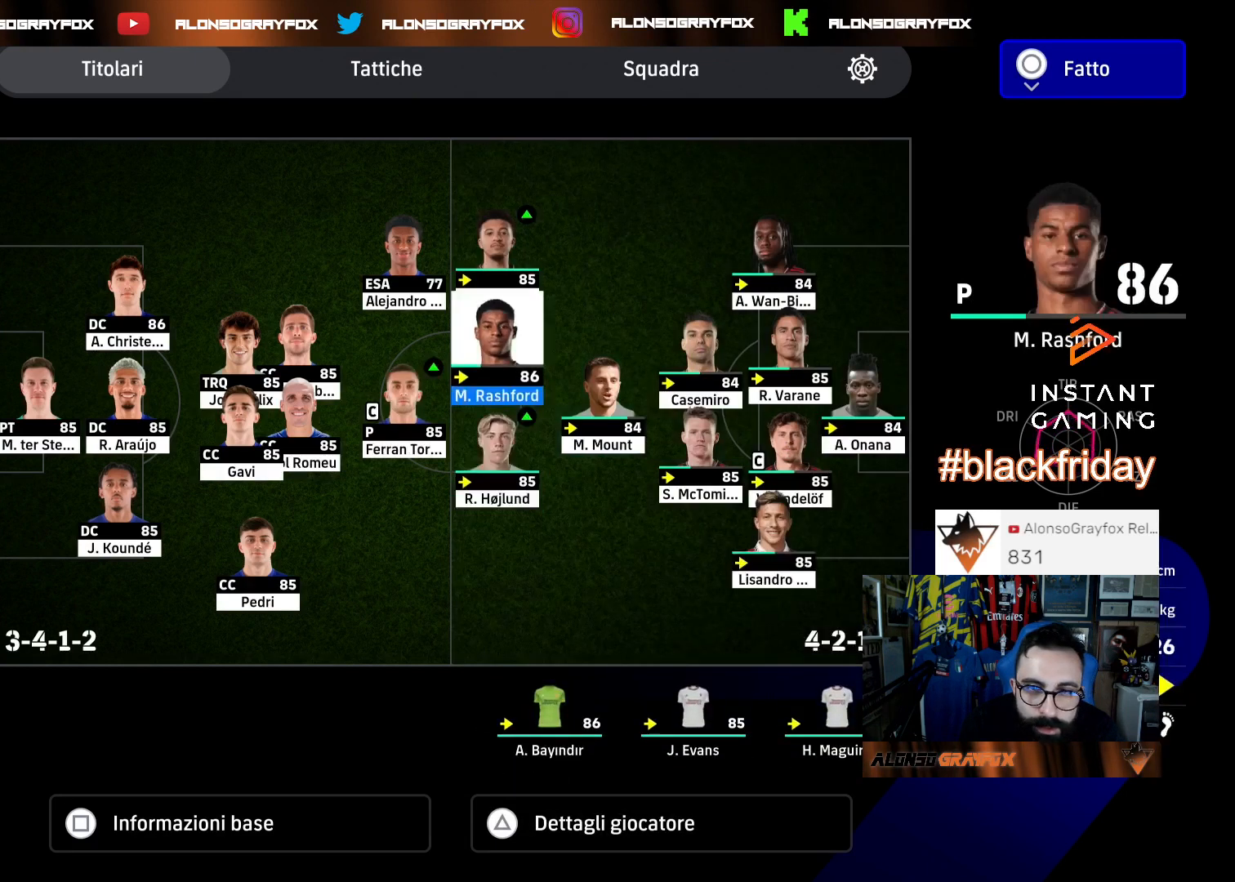
{"dt_ms": 500, "buttons": [], "left_stick": "center", "right_stick": "center", "events": [[267, "CROSS", "down"], [400, "CROSS", "up"]]}
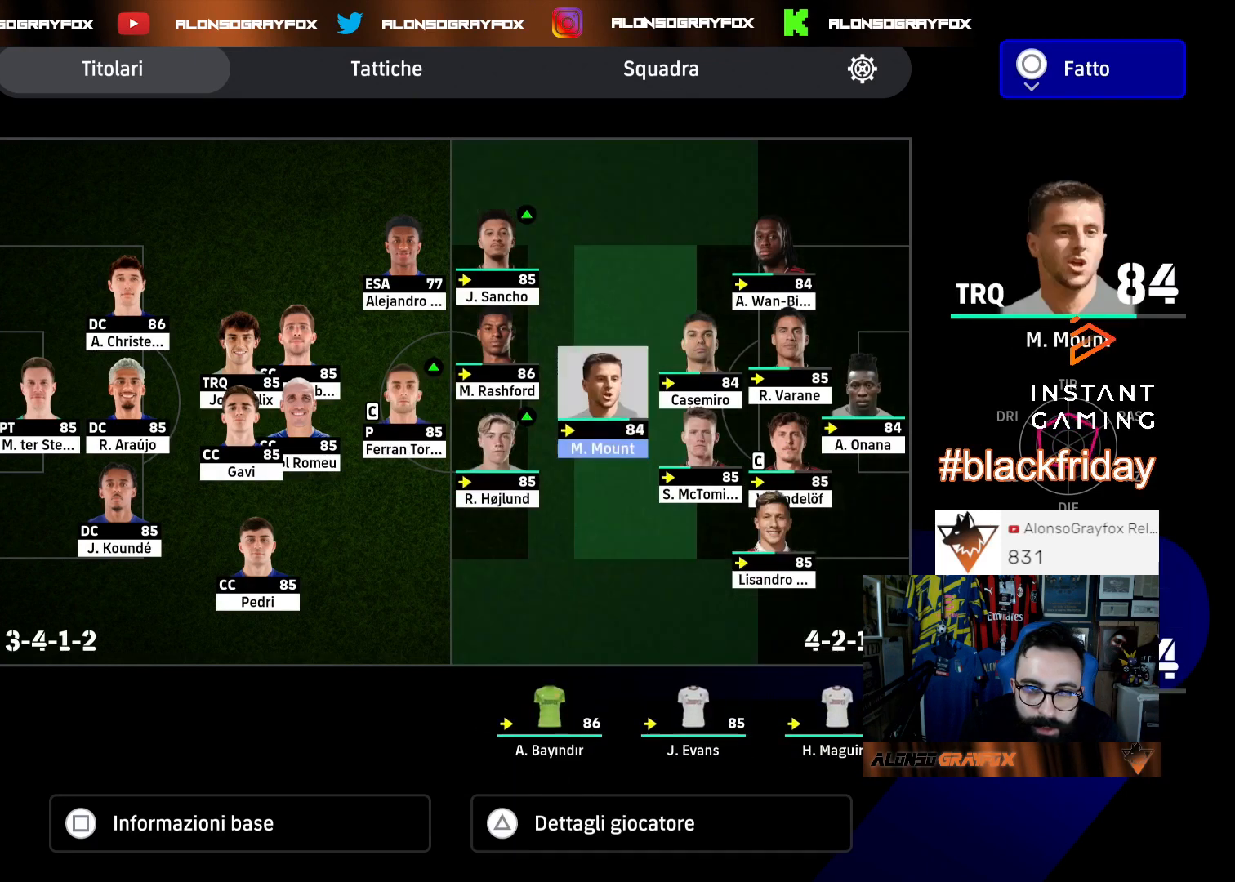
{"dt_ms": 500, "buttons": ["CIRCLE", "DPAD_LEFT"], "left_stick": "center", "right_stick": "center", "events": [[167, "DPAD_LEFT", "down"], [467, "CIRCLE", "down"]]}
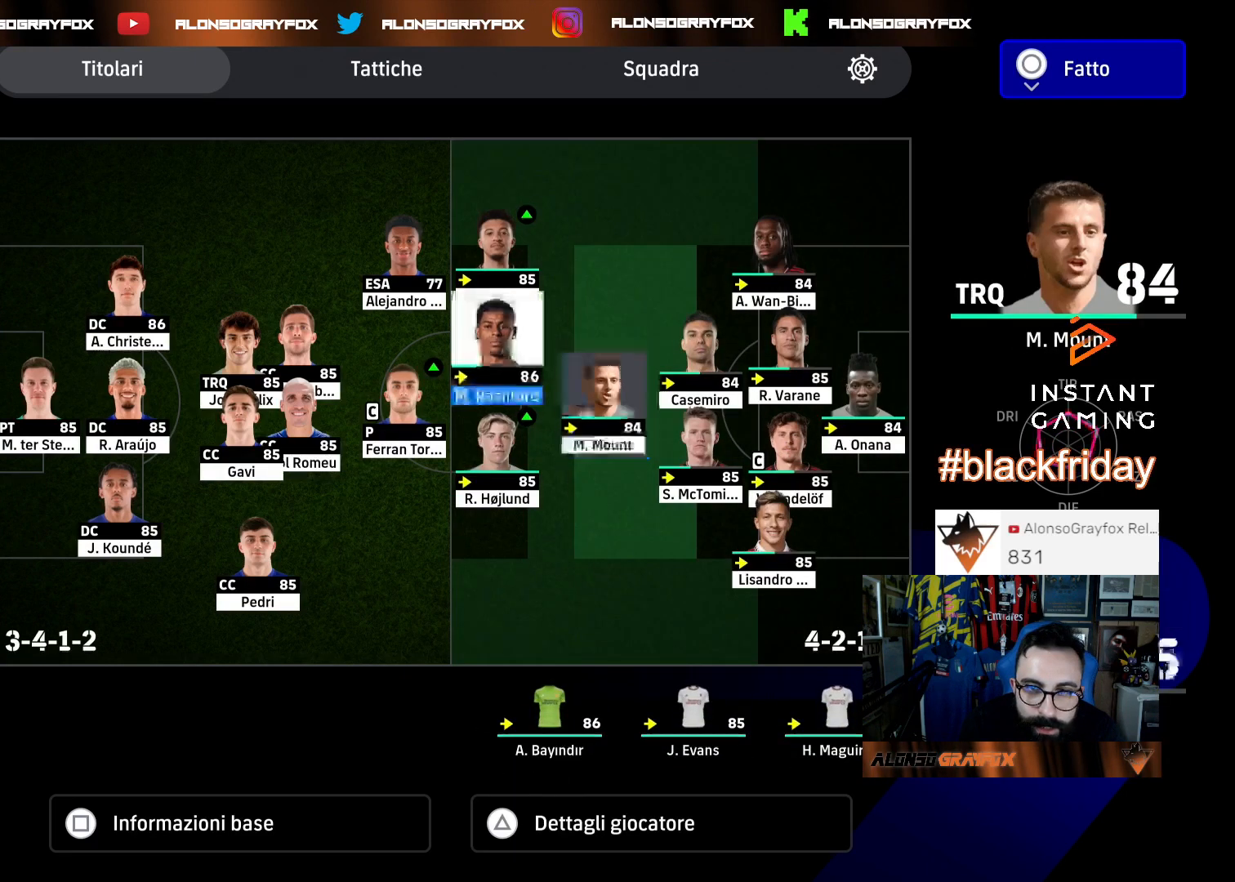
{"dt_ms": 500, "buttons": ["CROSS"], "left_stick": "center", "right_stick": "center", "events": [[133, "CIRCLE", "up"], [267, "DPAD_LEFT", "up"], [433, "CROSS", "down"]]}
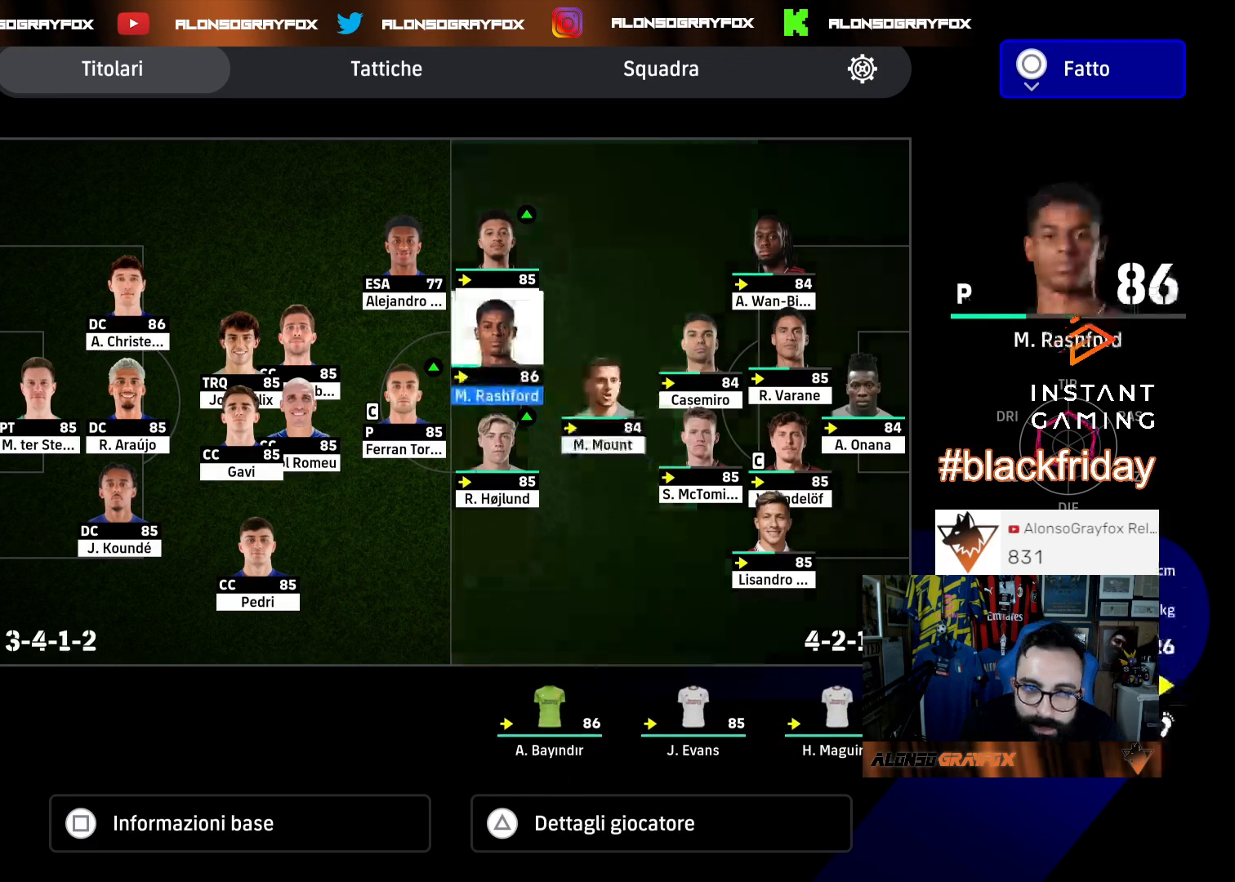
{"dt_ms": 500, "buttons": [], "left_stick": "center", "right_stick": "center", "events": [[33, "CROSS", "up"], [100, "DPAD_DOWN", "down"], [133, "DPAD_DOWN", "up"], [200, "DPAD_DOWN", "down"], [333, "DPAD_DOWN", "up"], [367, "DPAD_DOWN", "down"], [467, "DPAD_DOWN", "up"]]}
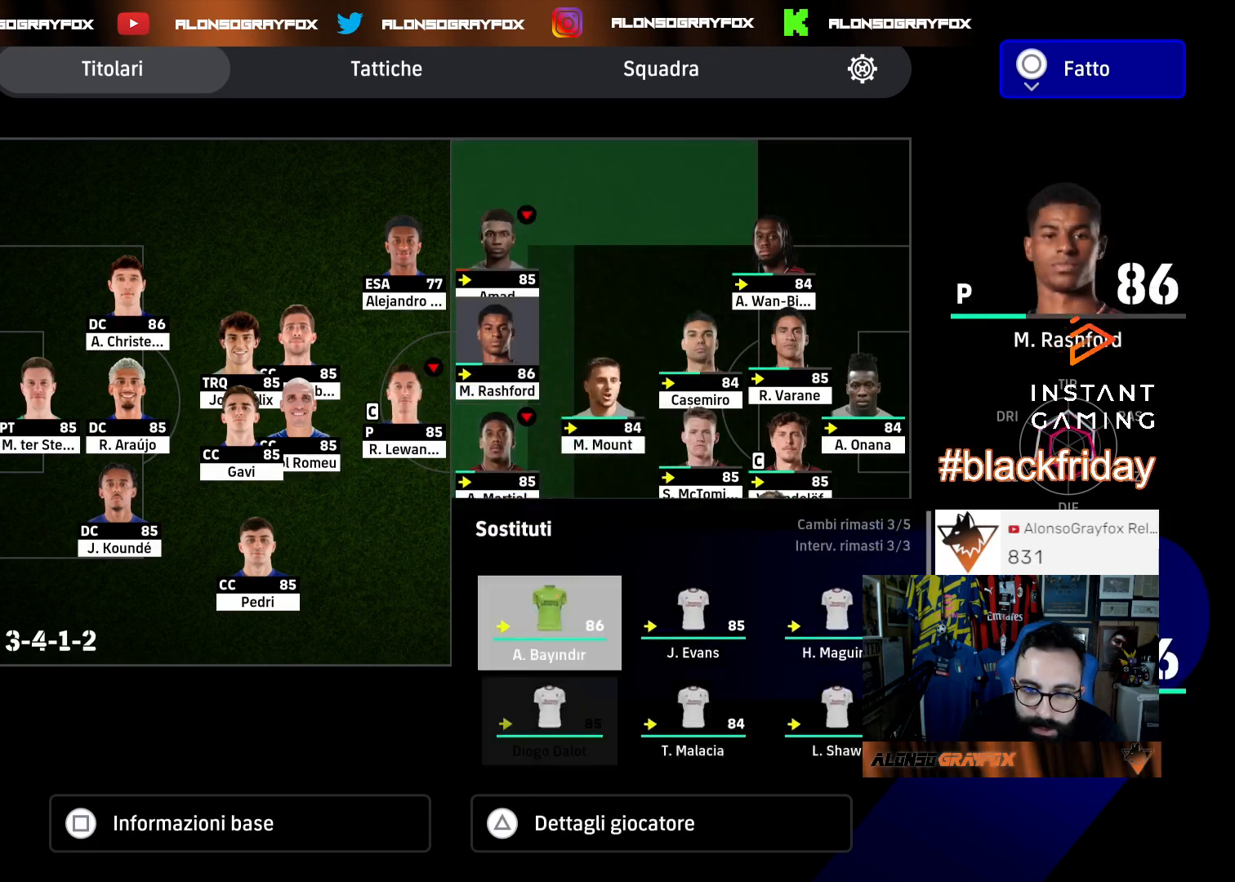
{"dt_ms": 500, "buttons": [], "left_stick": "center", "right_stick": "center", "events": [[67, "CIRCLE", "down"], [167, "CIRCLE", "up"], [200, "DPAD_RIGHT", "down"], [233, "DPAD_RIGHT", "up"]]}
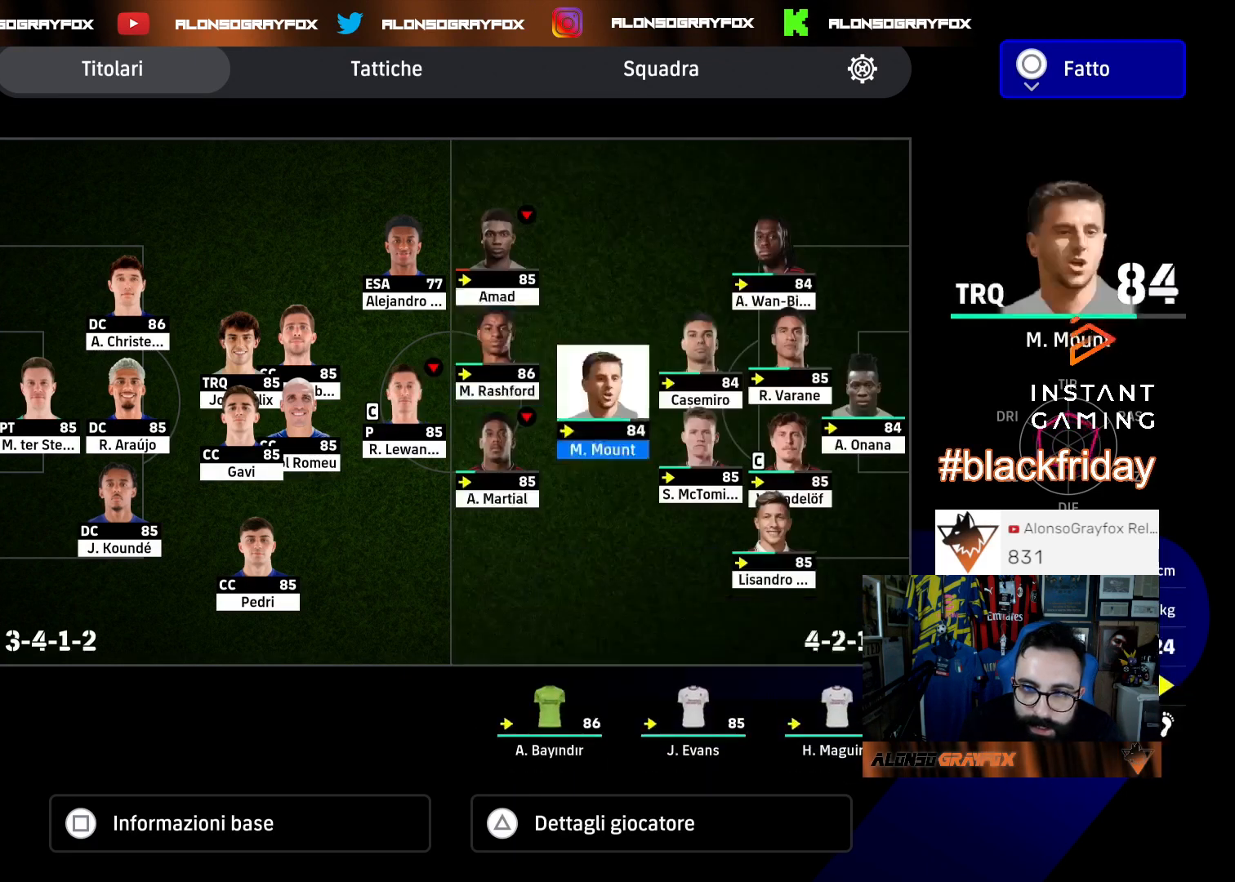
{"dt_ms": 500, "buttons": [], "left_stick": "center", "right_stick": "center", "events": [[267, "DPAD_RIGHT", "down"], [400, "DPAD_RIGHT", "up"]]}
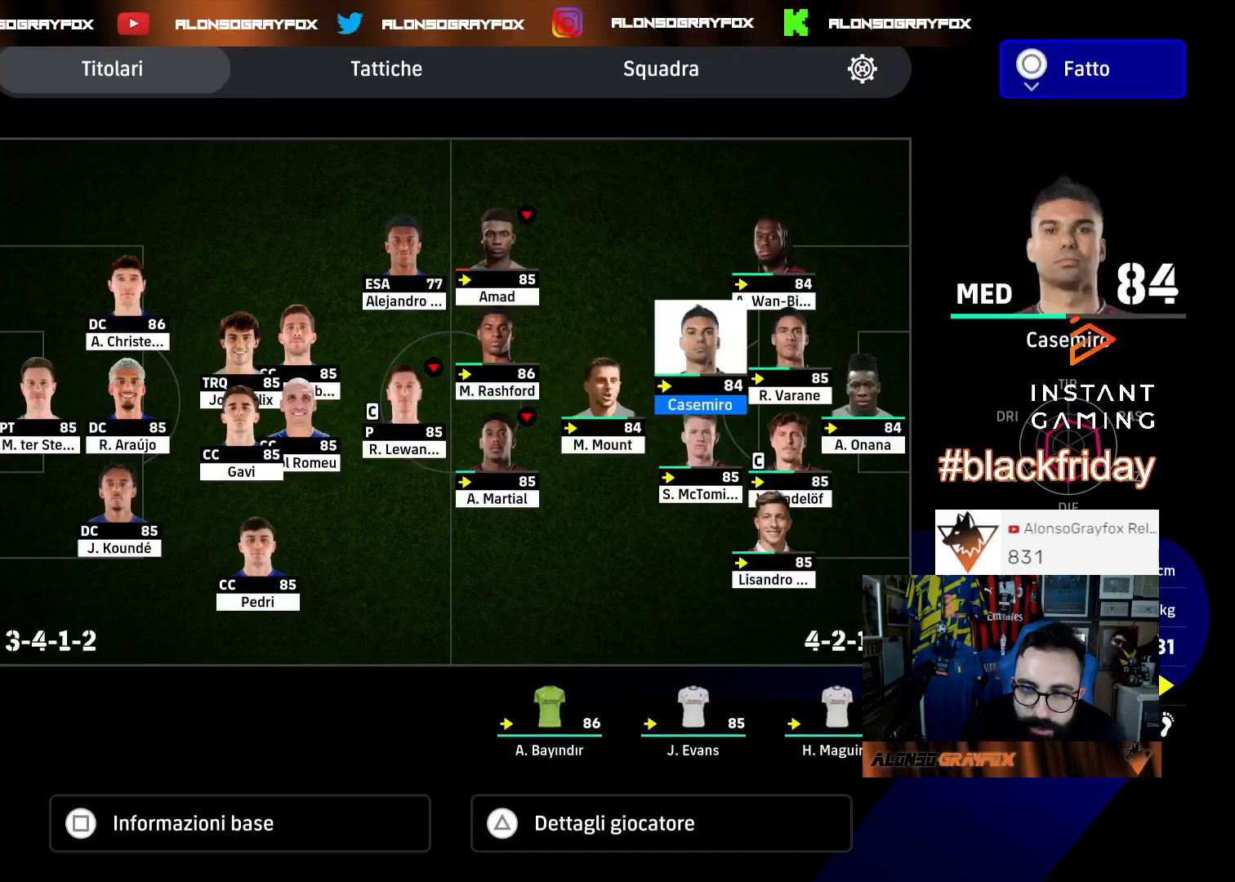
{"dt_ms": 500, "buttons": [], "left_stick": "center", "right_stick": "center", "events": [[133, "DPAD_DOWN", "down"], [233, "CROSS", "down"], [233, "DPAD_DOWN", "up"], [300, "CROSS", "up"], [333, "DPAD_DOWN", "down"], [467, "DPAD_DOWN", "up"]]}
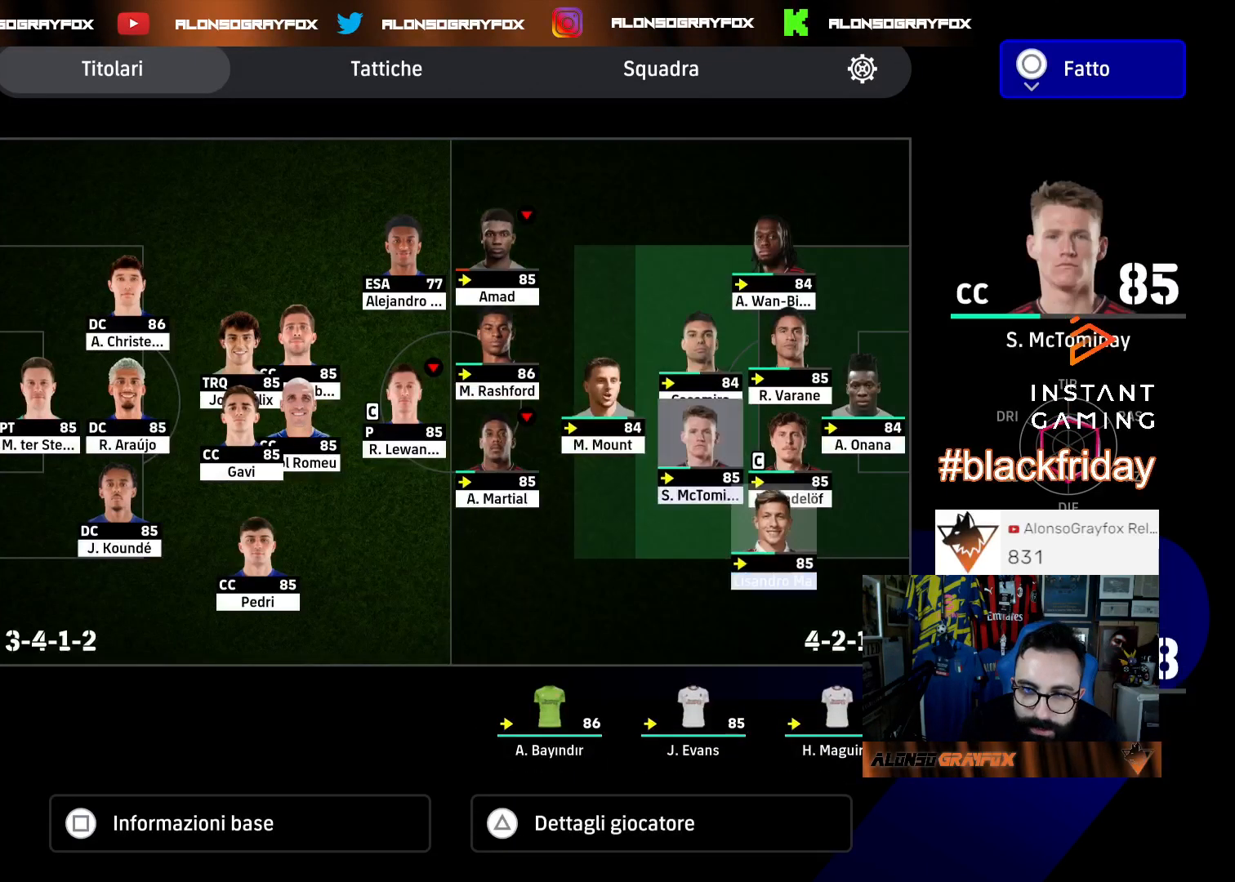
{"dt_ms": 500, "buttons": ["DPAD_DOWN"], "left_stick": "center", "right_stick": "center", "events": [[33, "DPAD_DOWN", "down"], [67, "DPAD_DOWN", "up"], [133, "DPAD_DOWN", "down"], [267, "DPAD_DOWN", "up"], [300, "DPAD_DOWN", "down"], [400, "DPAD_DOWN", "up"], [467, "DPAD_DOWN", "down"]]}
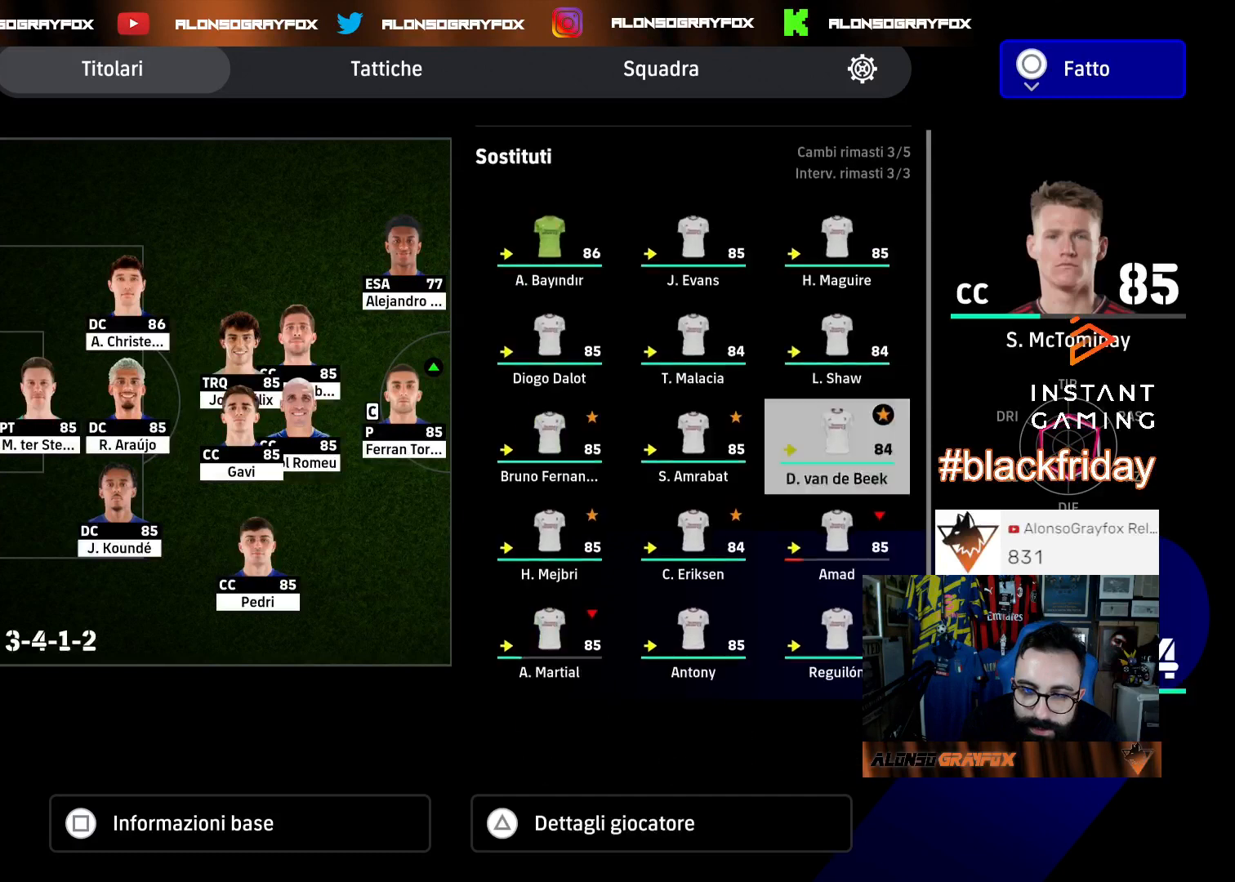
{"dt_ms": 500, "buttons": [], "left_stick": "center", "right_stick": "center", "events": [[67, "DPAD_DOWN", "up"], [200, "DPAD_DOWN", "down"], [300, "DPAD_DOWN", "up"], [433, "DPAD_LEFT", "down"], [500, "DPAD_LEFT", "up"]]}
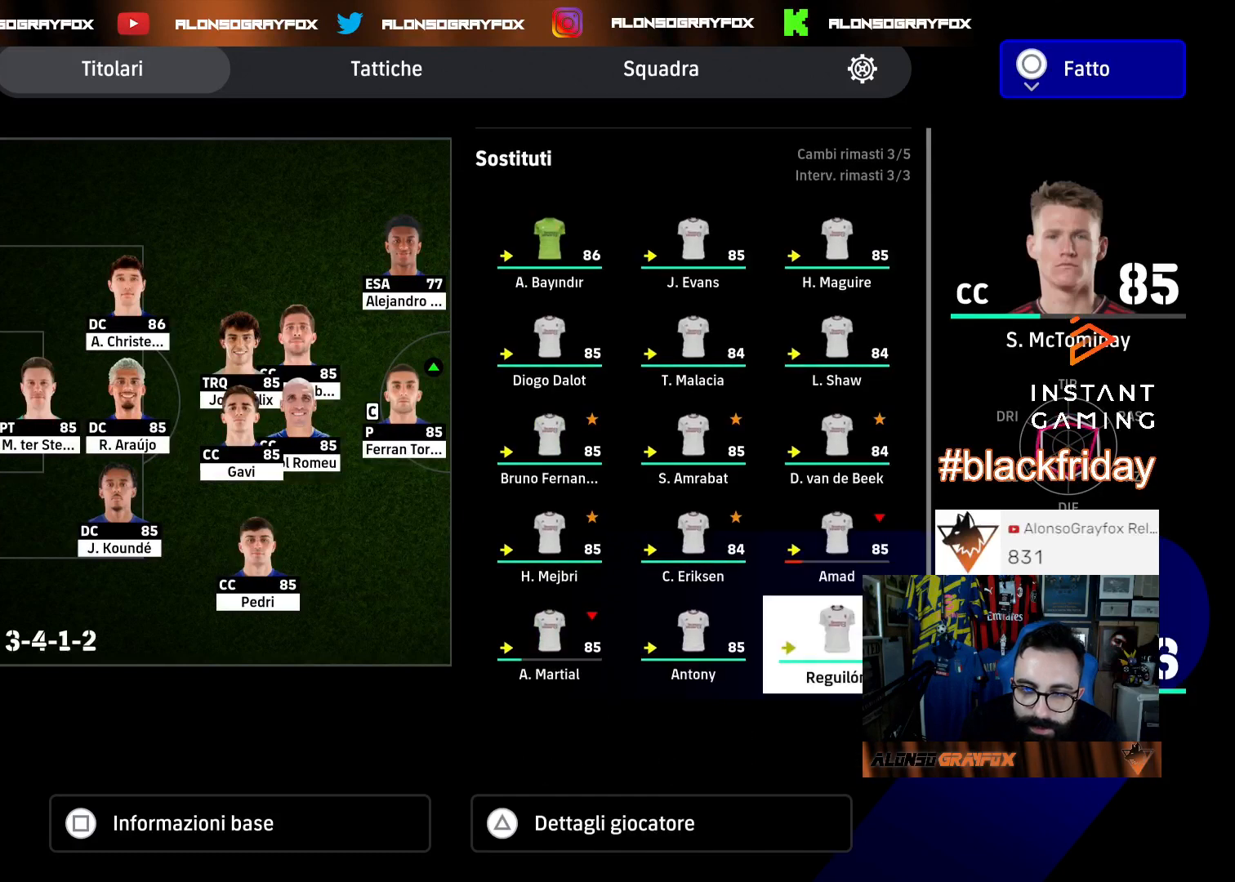
{"dt_ms": 500, "buttons": ["DPAD_RIGHT"], "left_stick": "center", "right_stick": "center", "events": [[267, "DPAD_LEFT", "down"], [367, "DPAD_LEFT", "up"], [467, "DPAD_RIGHT", "down"]]}
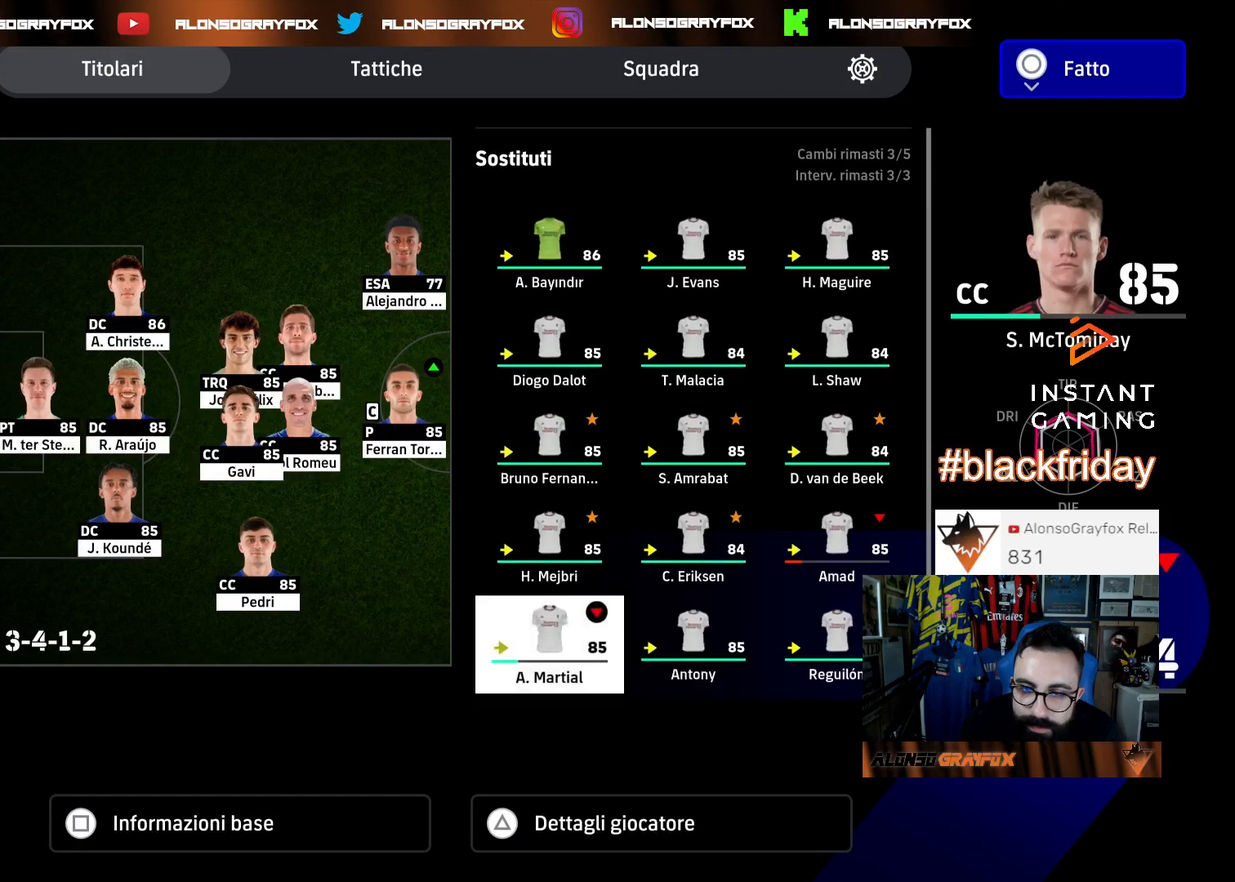
{"dt_ms": 500, "buttons": [], "left_stick": "center", "right_stick": "center", "events": [[67, "DPAD_RIGHT", "up"], [167, "DPAD_RIGHT", "down"], [267, "DPAD_RIGHT", "up"], [333, "DPAD_UP", "down"], [433, "DPAD_UP", "up"]]}
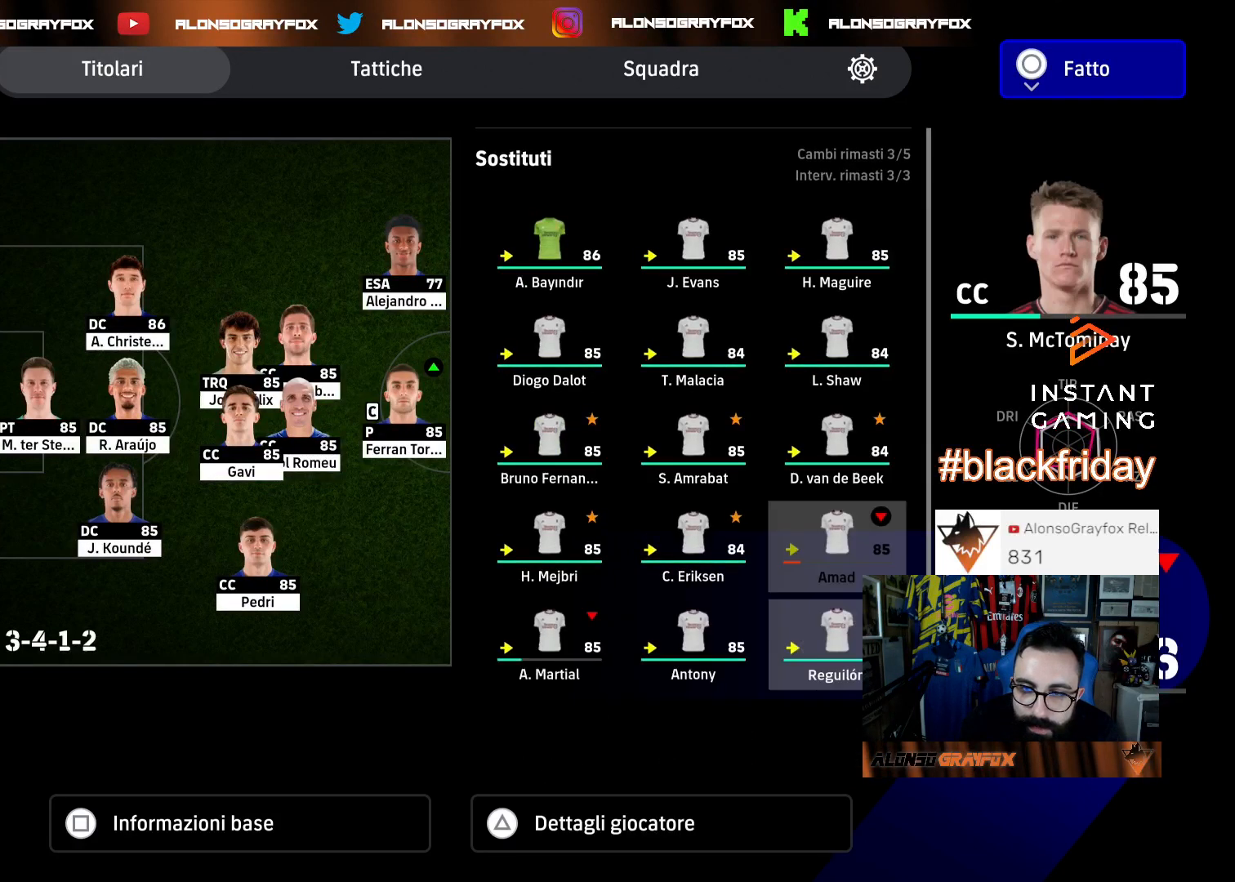
{"dt_ms": 500, "buttons": [], "left_stick": "center", "right_stick": "center", "events": [[67, "DPAD_LEFT", "down"], [133, "DPAD_LEFT", "up"], [400, "DPAD_LEFT", "down"], [500, "DPAD_LEFT", "up"]]}
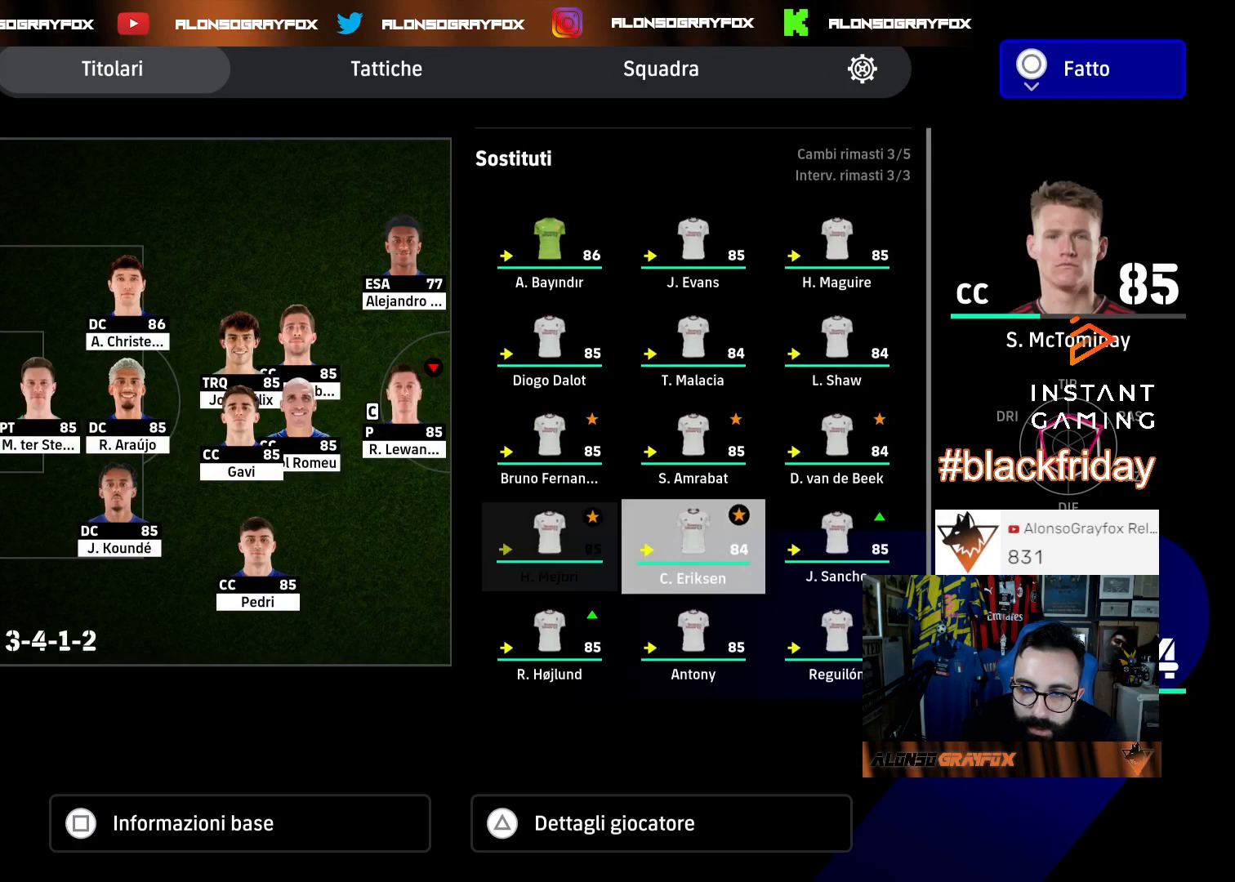
{"dt_ms": 500, "buttons": ["DPAD_UP"], "left_stick": "center", "right_stick": "center", "events": [[167, "CROSS", "down"], [300, "CROSS", "up"], [300, "DPAD_UP", "down"], [400, "DPAD_UP", "up"], [467, "DPAD_UP", "down"]]}
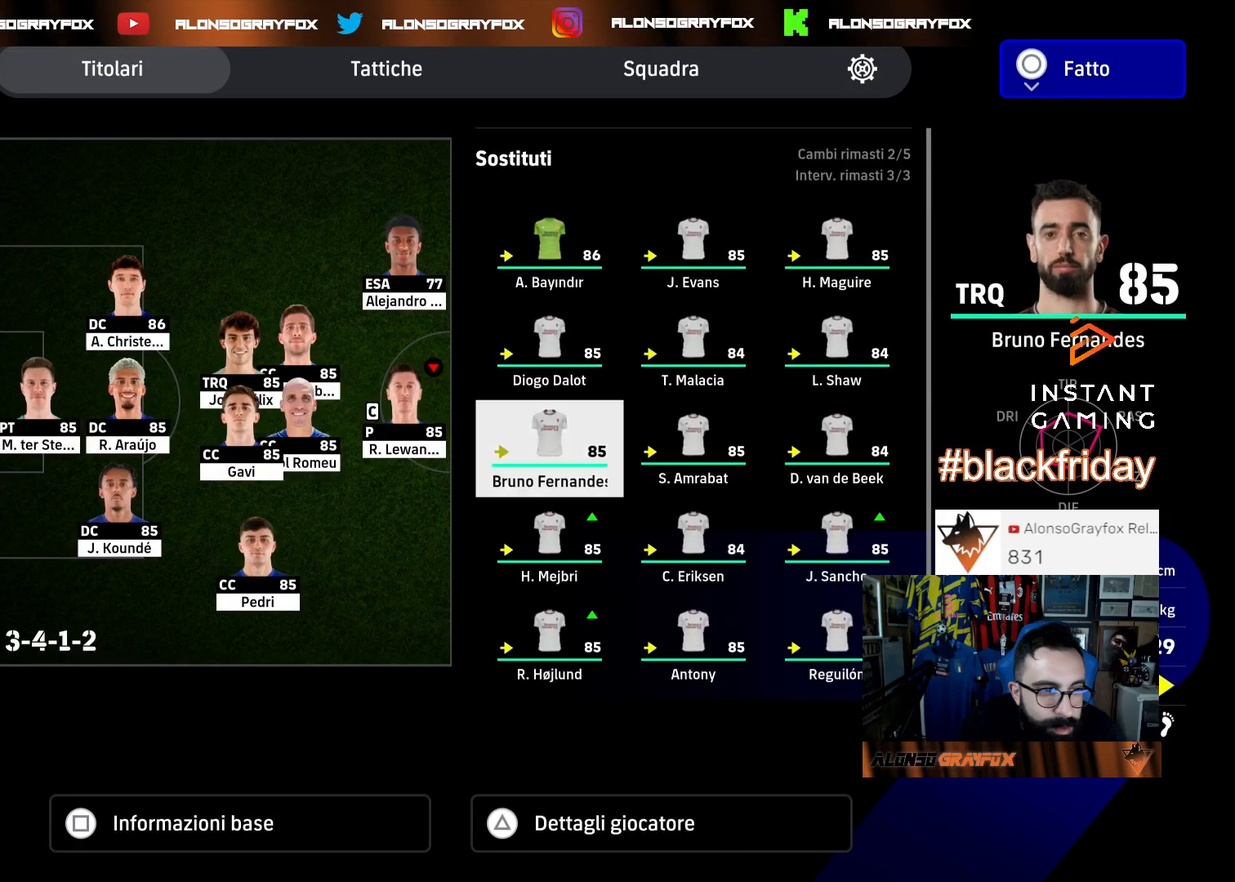
{"dt_ms": 500, "buttons": [], "left_stick": "center", "right_stick": "center", "events": [[100, "DPAD_UP", "up"], [367, "DPAD_RIGHT", "down"], [433, "DPAD_RIGHT", "up"]]}
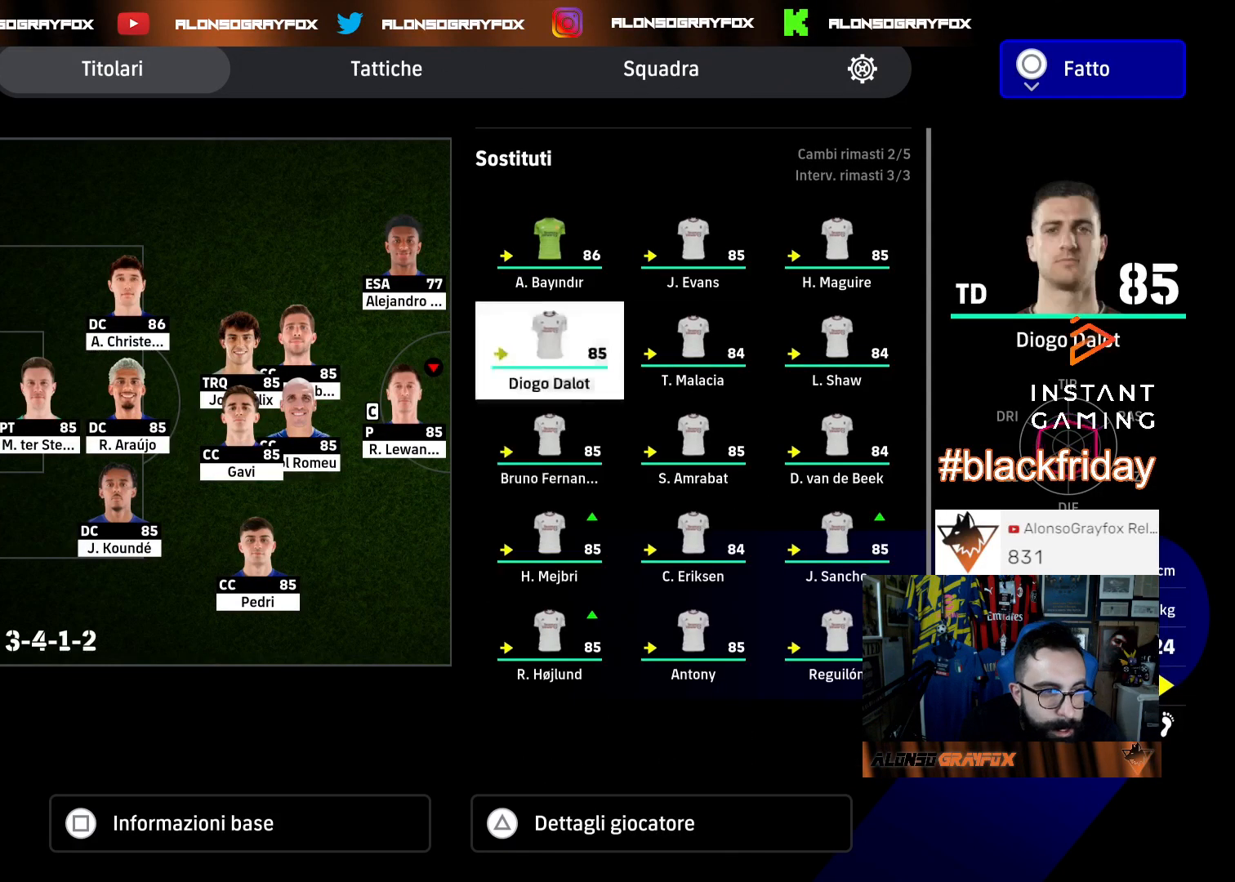
{"dt_ms": 500, "buttons": [], "left_stick": "center", "right_stick": "center", "events": [[67, "DPAD_UP", "down"], [167, "DPAD_UP", "up"], [267, "DPAD_UP", "down"], [367, "DPAD_UP", "up"]]}
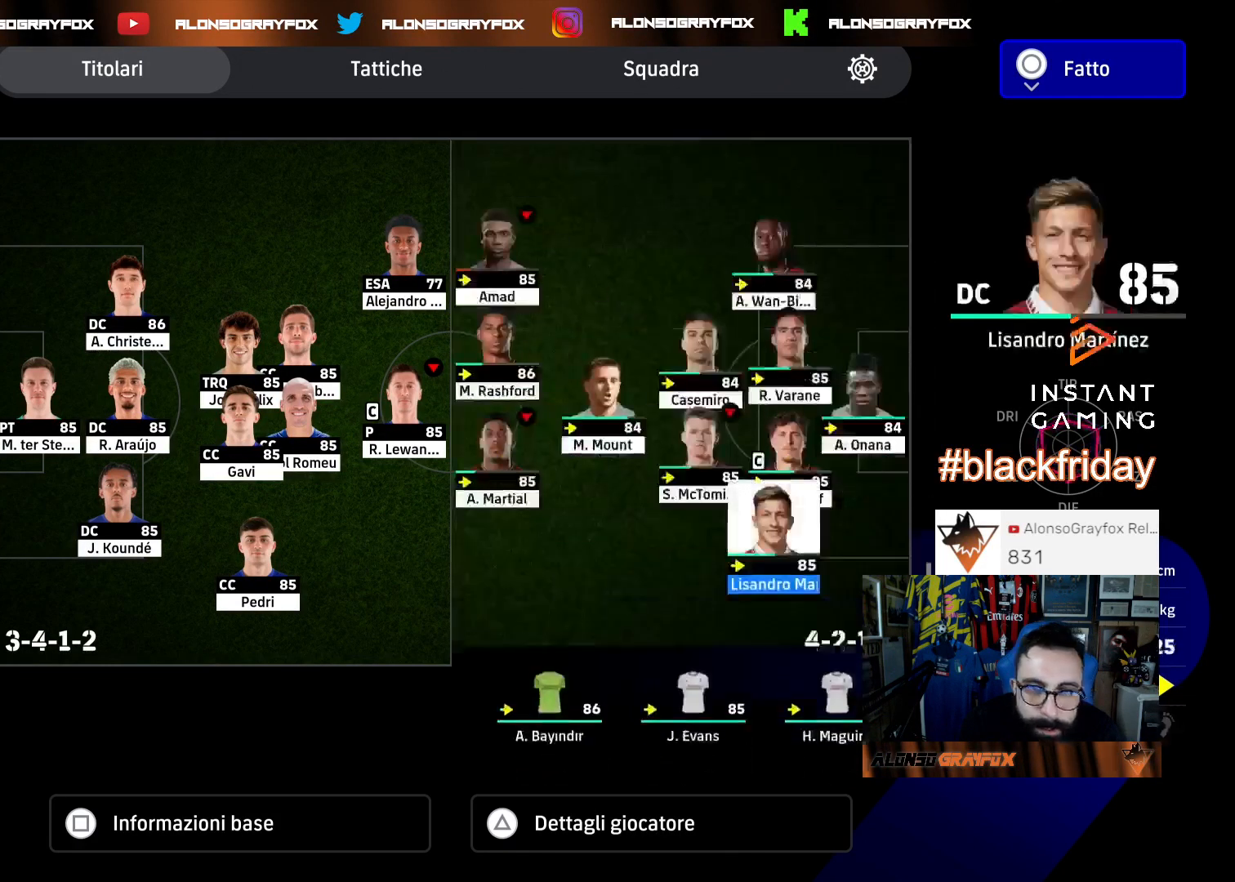
{"dt_ms": 500, "buttons": [], "left_stick": "center", "right_stick": "center", "events": [[67, "DPAD_UP", "down"], [200, "DPAD_UP", "up"], [333, "DPAD_LEFT", "down"], [467, "DPAD_LEFT", "up"]]}
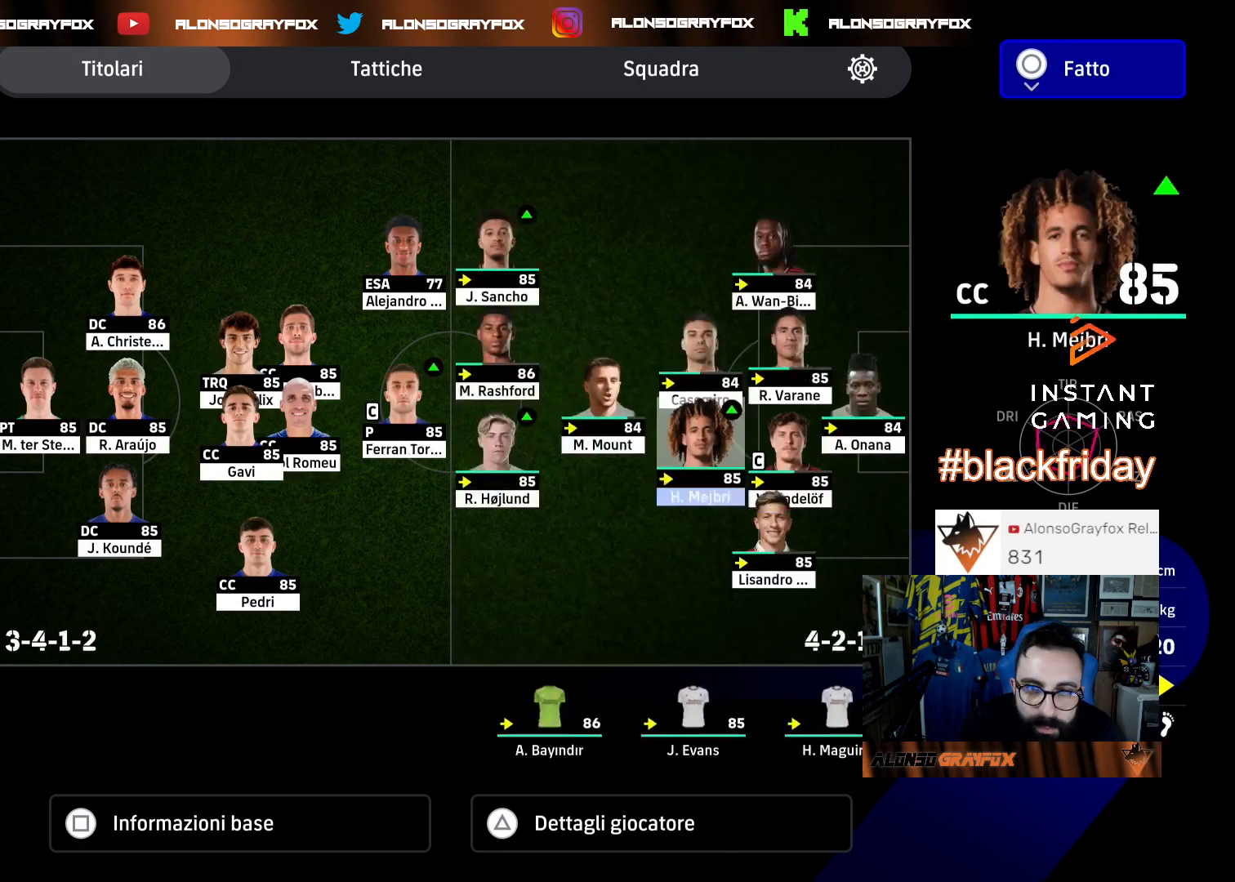
{"dt_ms": 500, "buttons": [], "left_stick": "center", "right_stick": "center", "events": [[33, "DPAD_LEFT", "down"], [200, "DPAD_LEFT", "up"], [333, "DPAD_DOWN", "down"], [467, "DPAD_DOWN", "up"]]}
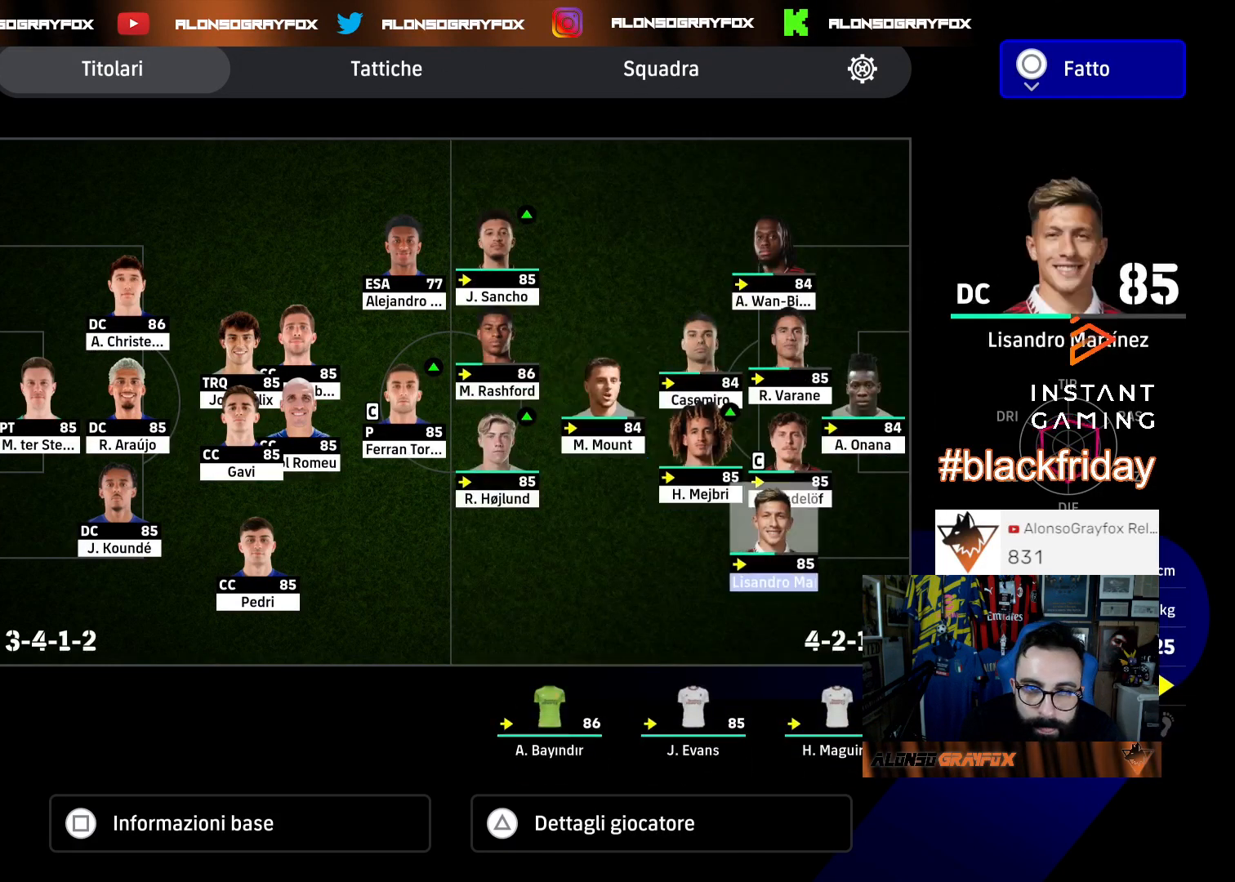
{"dt_ms": 1000, "buttons": [], "left_stick": "center", "right_stick": "center"}
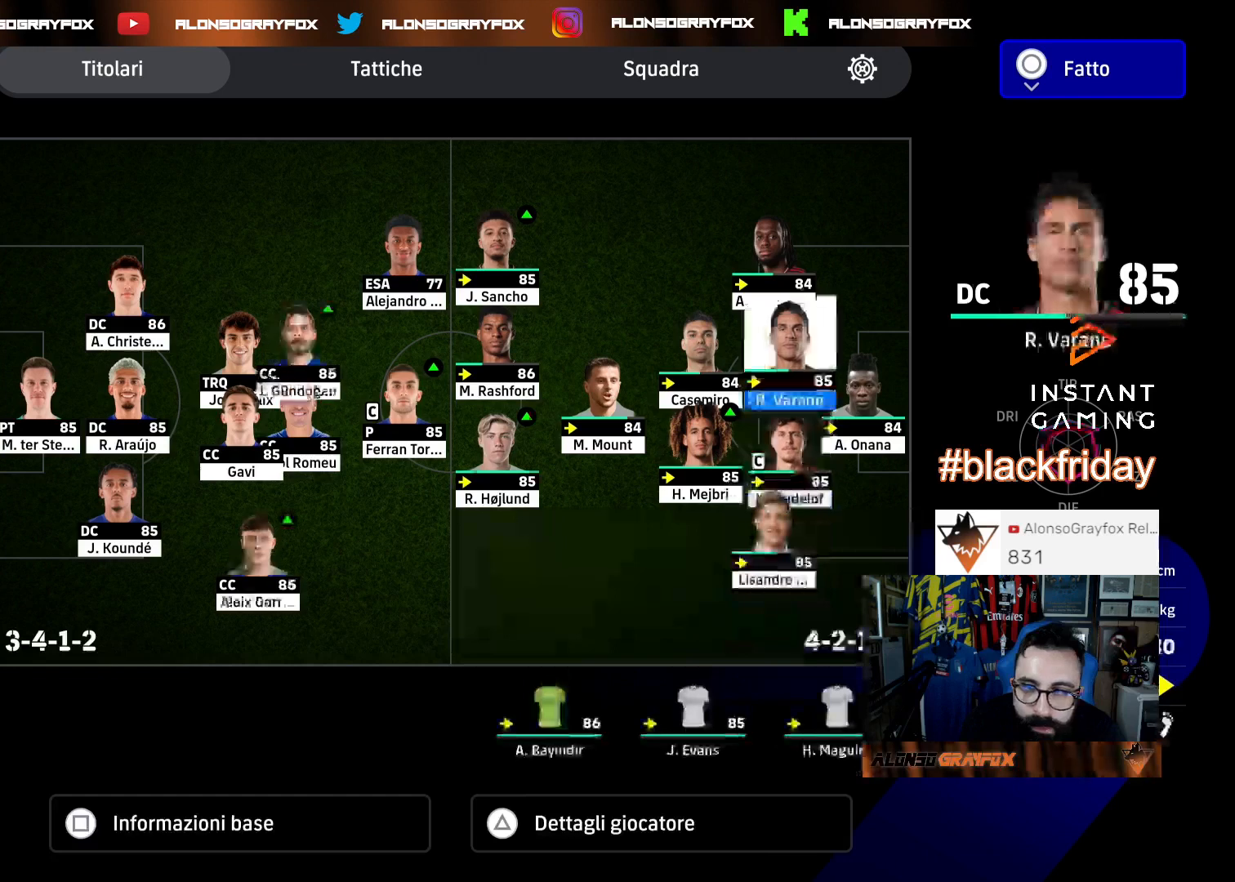
{"dt_ms": 500, "buttons": ["DPAD_DOWN"], "left_stick": "center", "right_stick": "center"}
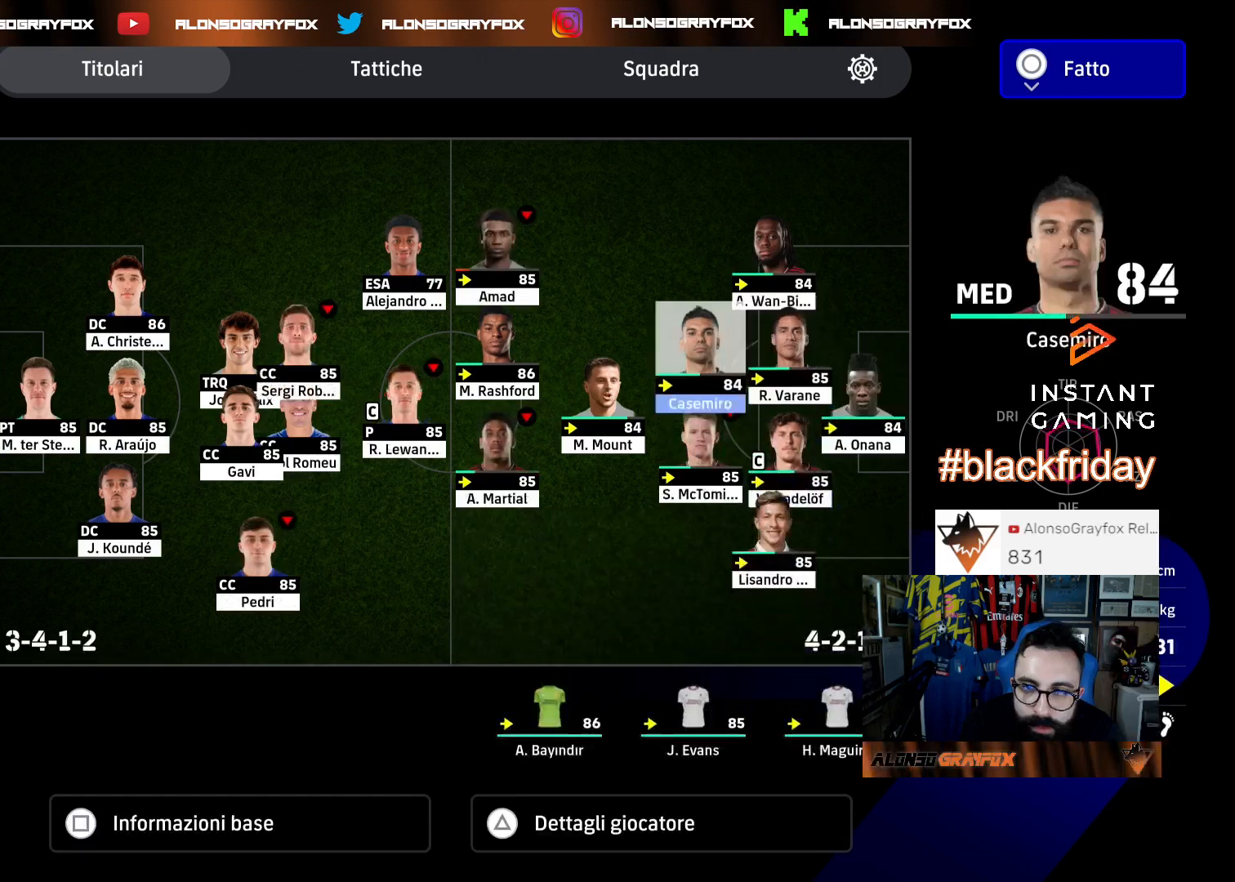
{"dt_ms": 500, "buttons": [], "left_stick": "center", "right_stick": "center", "events": [[100, "DPAD_DOWN", "up"], [167, "DPAD_DOWN", "down"], [333, "DPAD_DOWN", "up"]]}
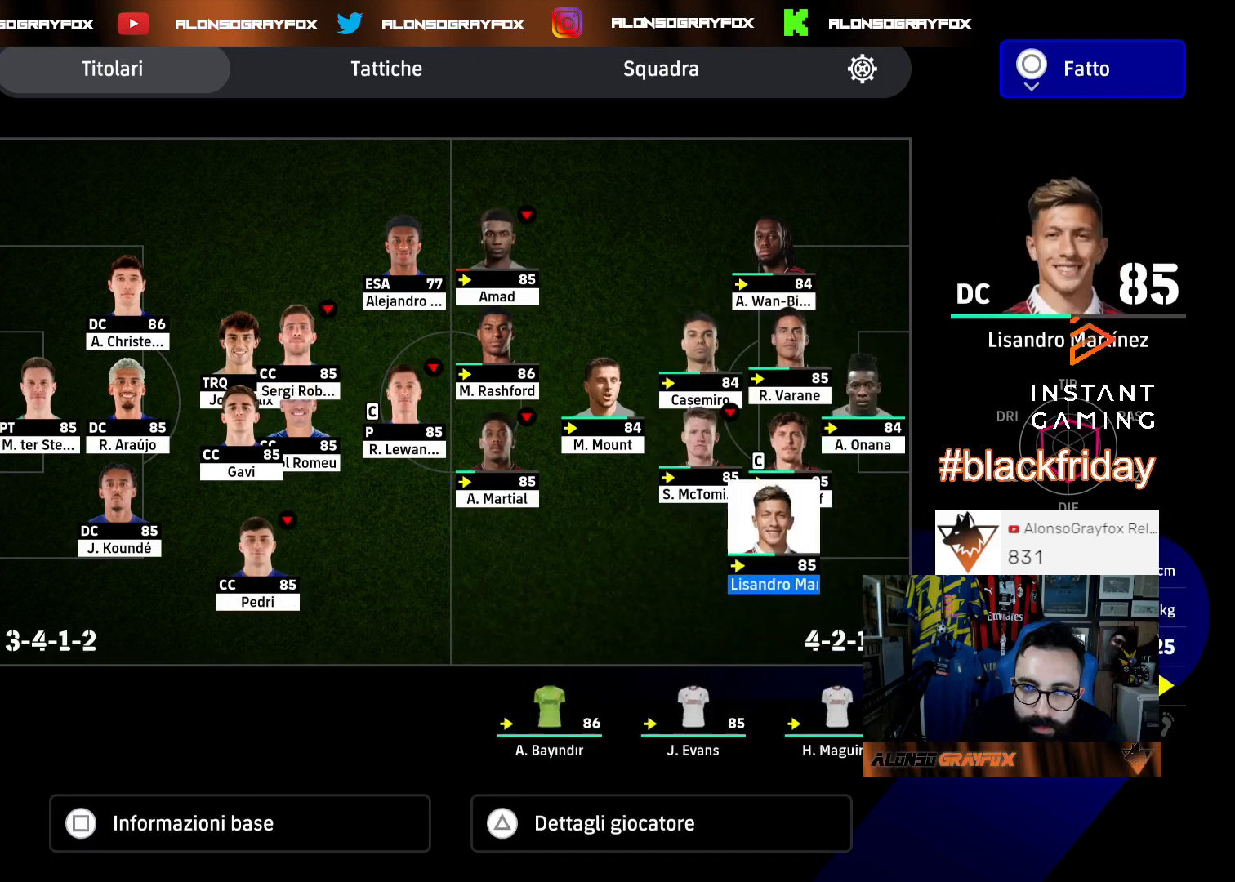
{"dt_ms": 1000, "buttons": [], "left_stick": "center", "right_stick": "center"}
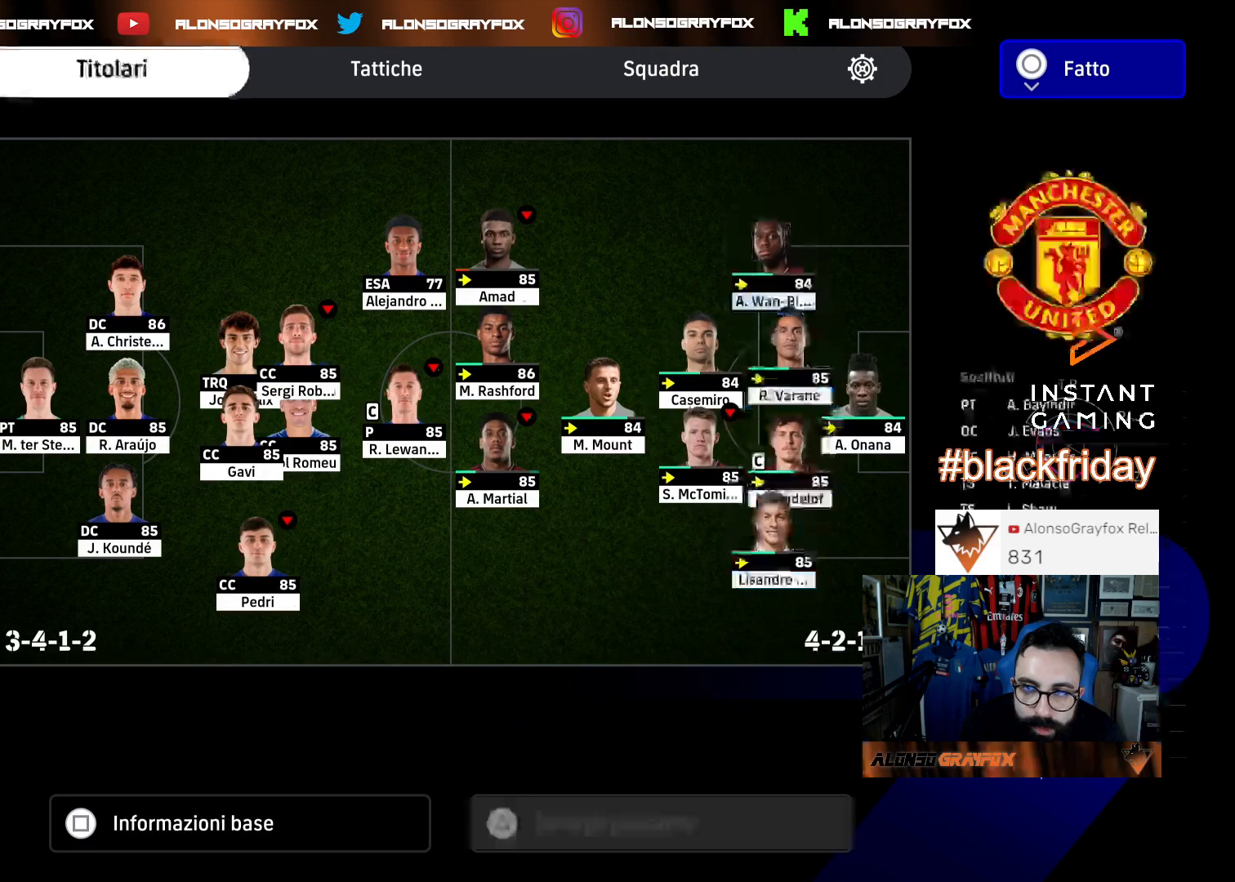
{"dt_ms": 500, "buttons": [], "left_stick": "center", "right_stick": "center", "events": []}
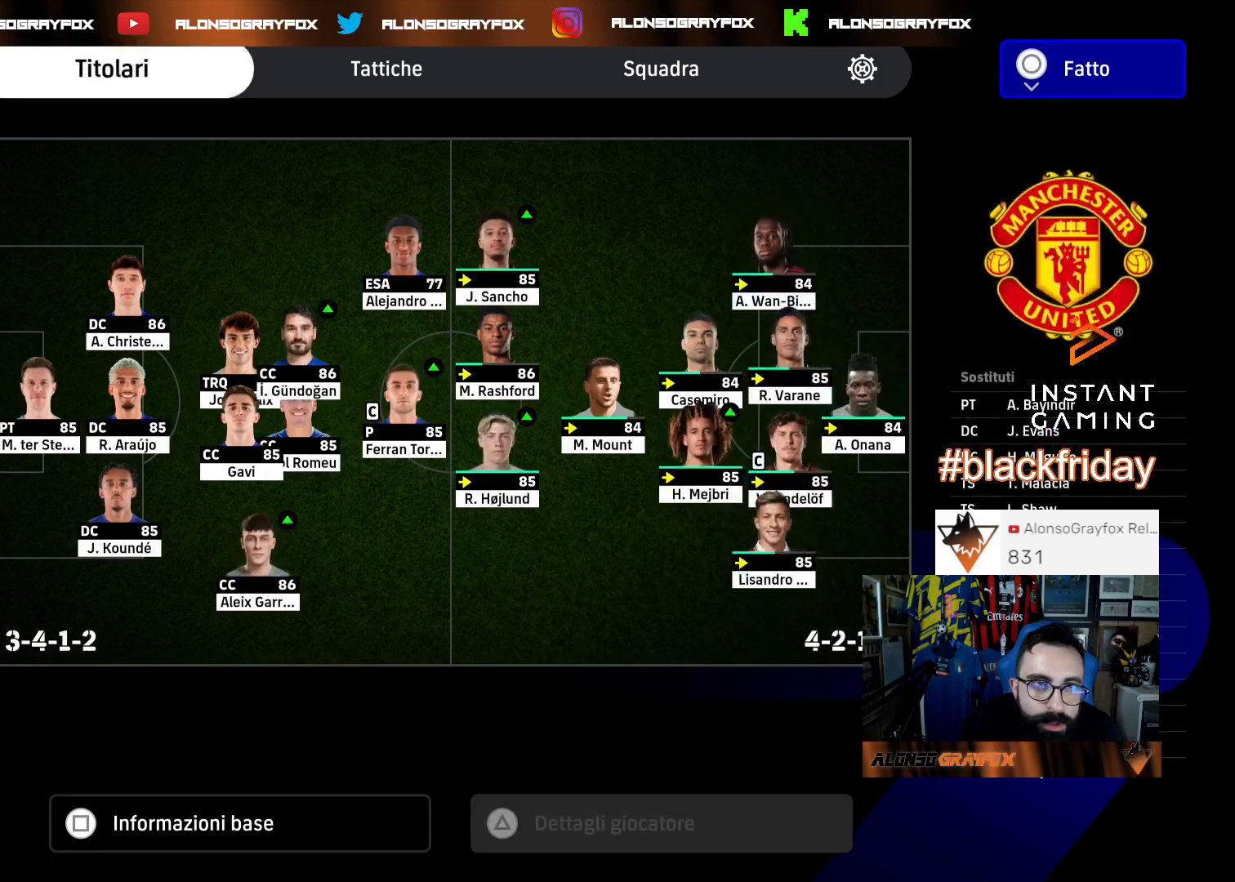
{"dt_ms": 500, "buttons": [], "left_stick": "center", "right_stick": "center", "events": [[200, "TRIANGLE", "down"], [333, "TRIANGLE", "up"]]}
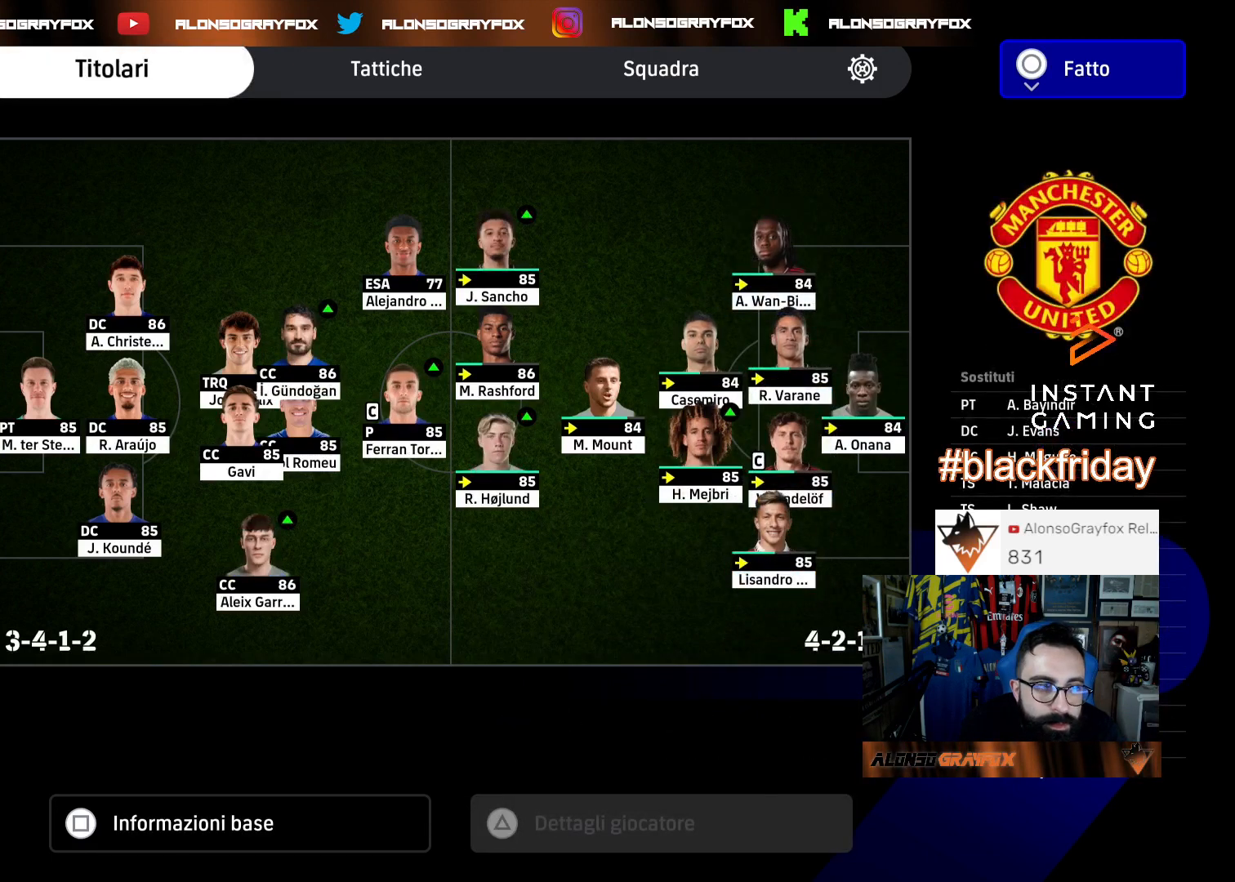
{"dt_ms": 500, "buttons": [], "left_stick": "center", "right_stick": "center", "events": [[133, "DPAD_DOWN", "down"], [267, "DPAD_DOWN", "up"]]}
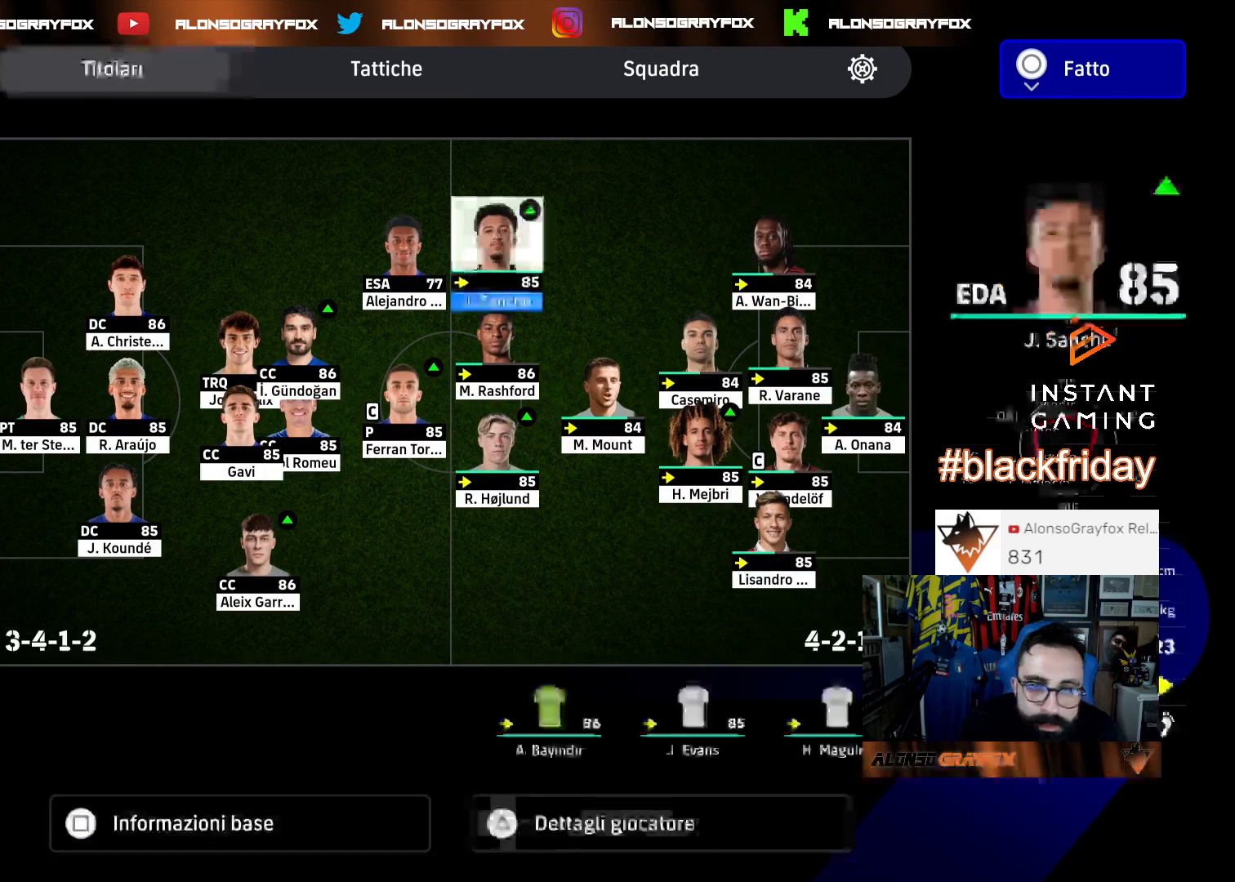
{"dt_ms": 500, "buttons": [], "left_stick": "center", "right_stick": "center", "events": [[100, "SQUARE", "down"], [200, "SQUARE", "up"]]}